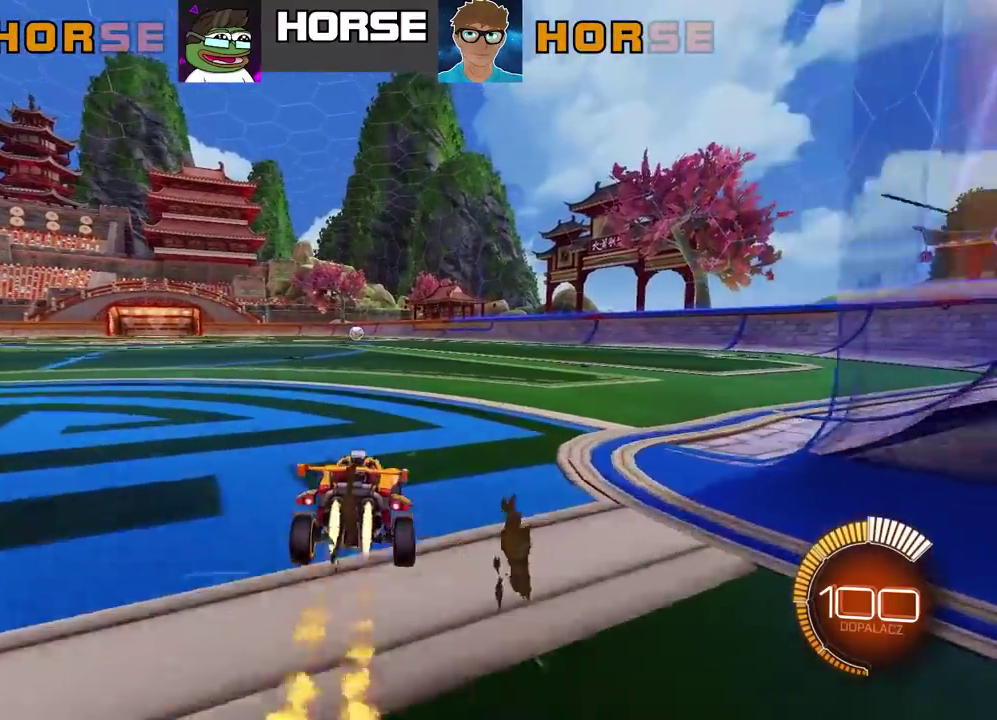
Gameplay with a controller (PlayStation layout); each line is a JSON object with the inputs held at the frame after it. "events" lists button and stick changes between this image and that frame as [ms after this image, input, new state], when the widget could be followed in between. Not read: L1.
{"buttons": [], "left_stick": "center", "right_stick": "center", "events": [[67, "CROSS", "down"], [133, "CIRCLE", "up"], [133, "CROSS", "up"], [183, "CIRCLE", "down"], [217, "CROSS", "down"], [317, "CROSS", "up"], [333, "CIRCLE", "up"], [417, "left_stick", "center"], [433, "R2", "up"]]}
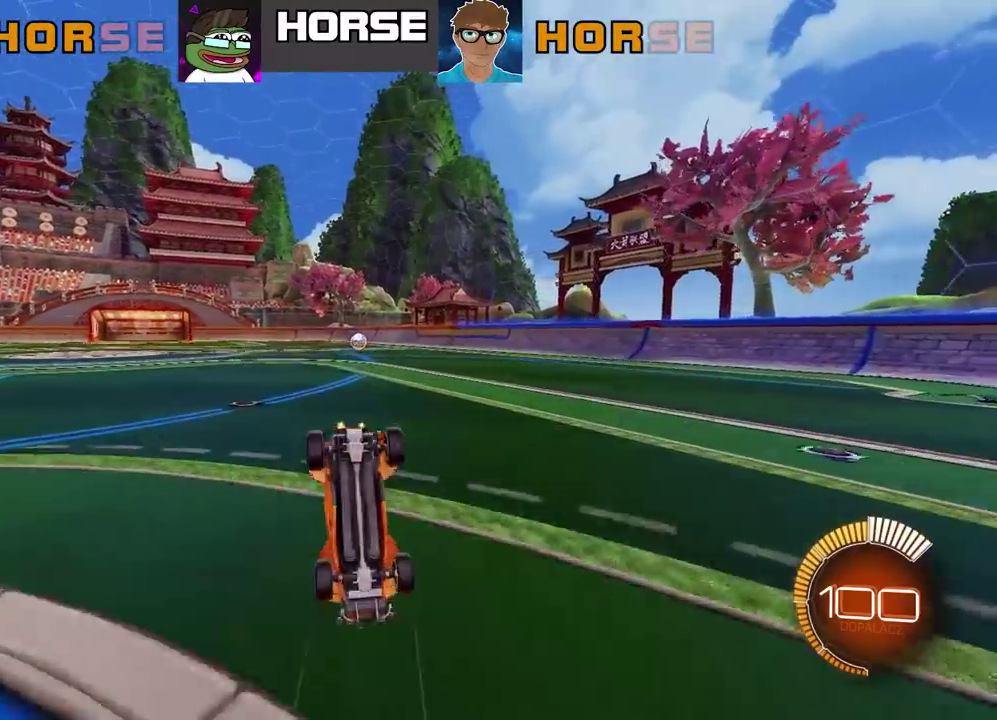
{"buttons": ["CIRCLE", "R2"], "left_stick": "up-right", "right_stick": "center"}
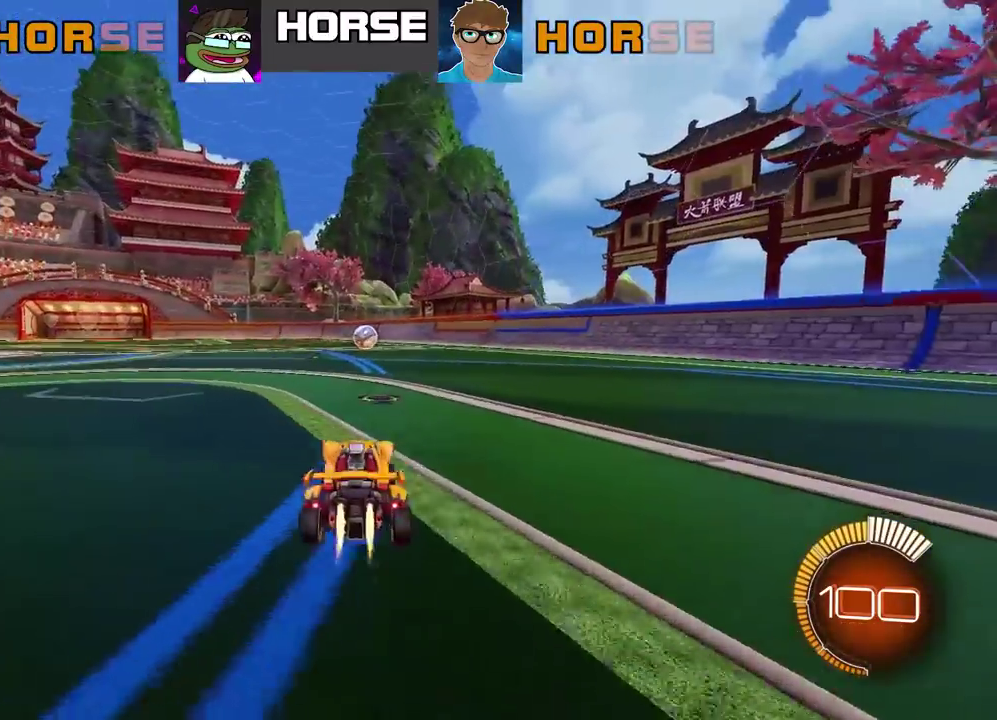
{"buttons": ["CIRCLE", "R2"], "left_stick": "center", "right_stick": "center"}
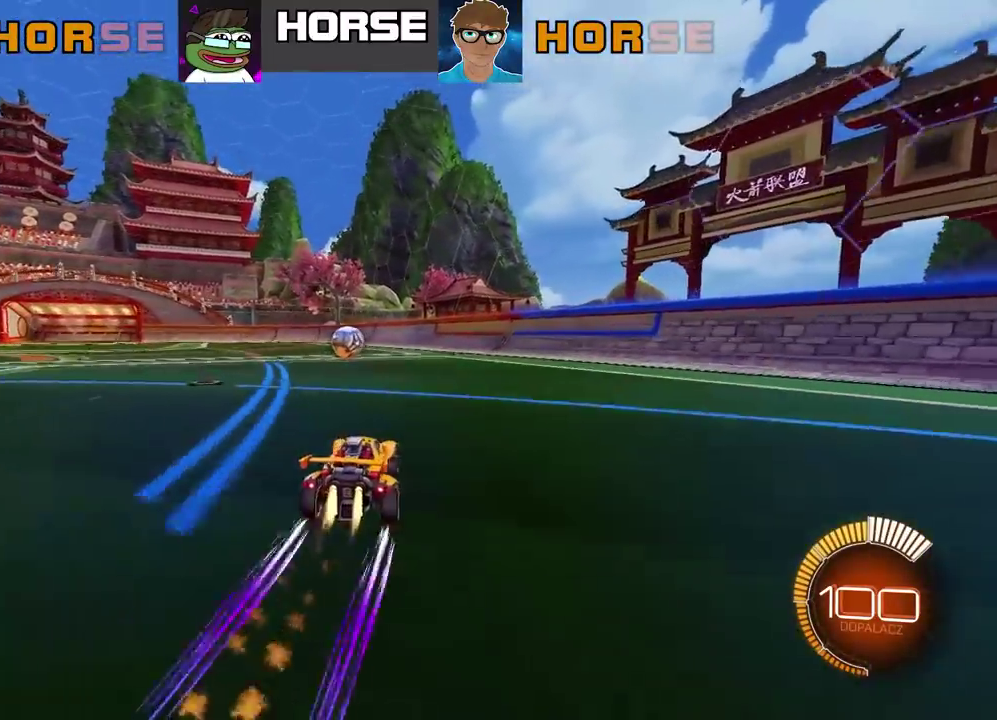
{"buttons": ["L2"], "left_stick": "center", "right_stick": "center", "events": [[267, "CIRCLE", "up"], [350, "R2", "up"], [417, "L2", "down"]]}
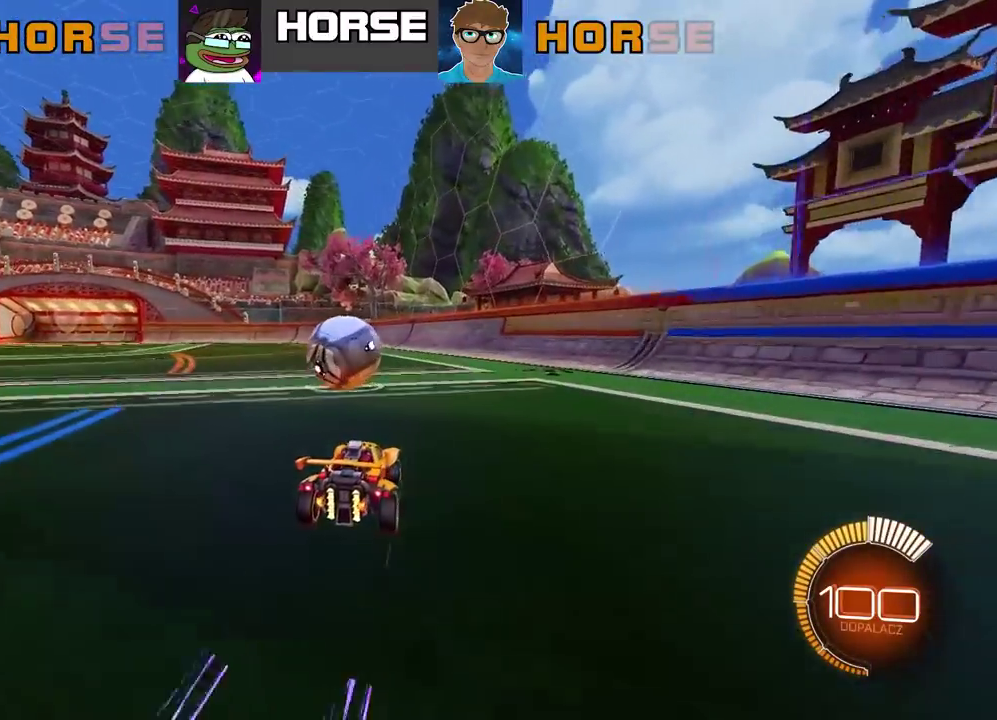
{"buttons": ["R2"], "left_stick": "left", "right_stick": "center"}
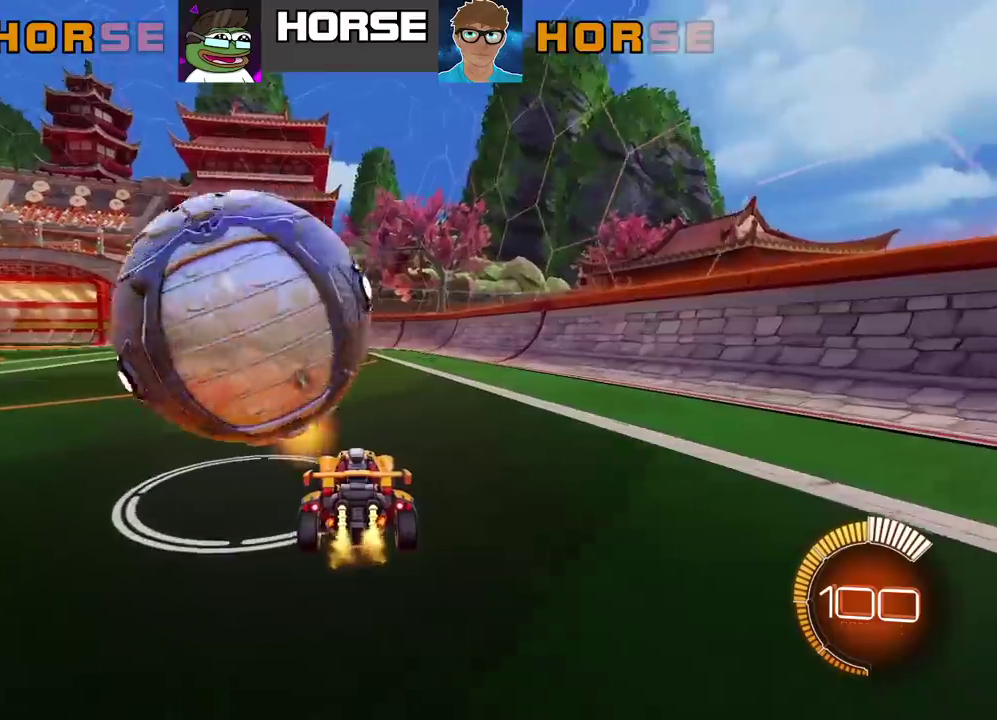
{"buttons": [], "left_stick": "center", "right_stick": "center"}
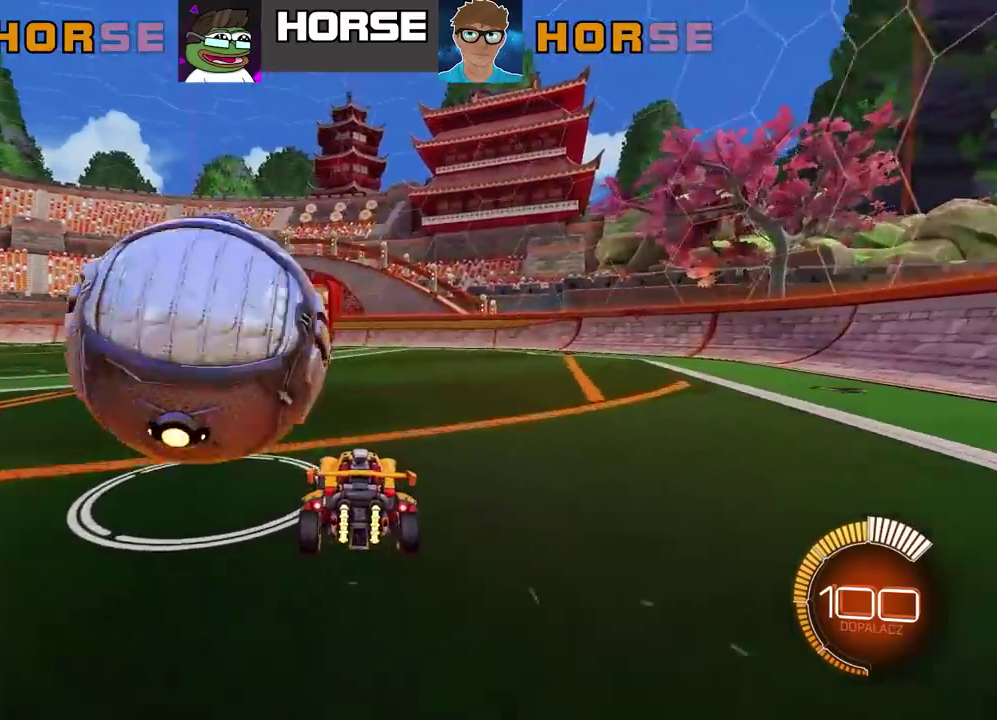
{"buttons": ["CIRCLE", "R2"], "left_stick": "center", "right_stick": "center", "events": [[133, "R2", "down"], [250, "CIRCLE", "down"]]}
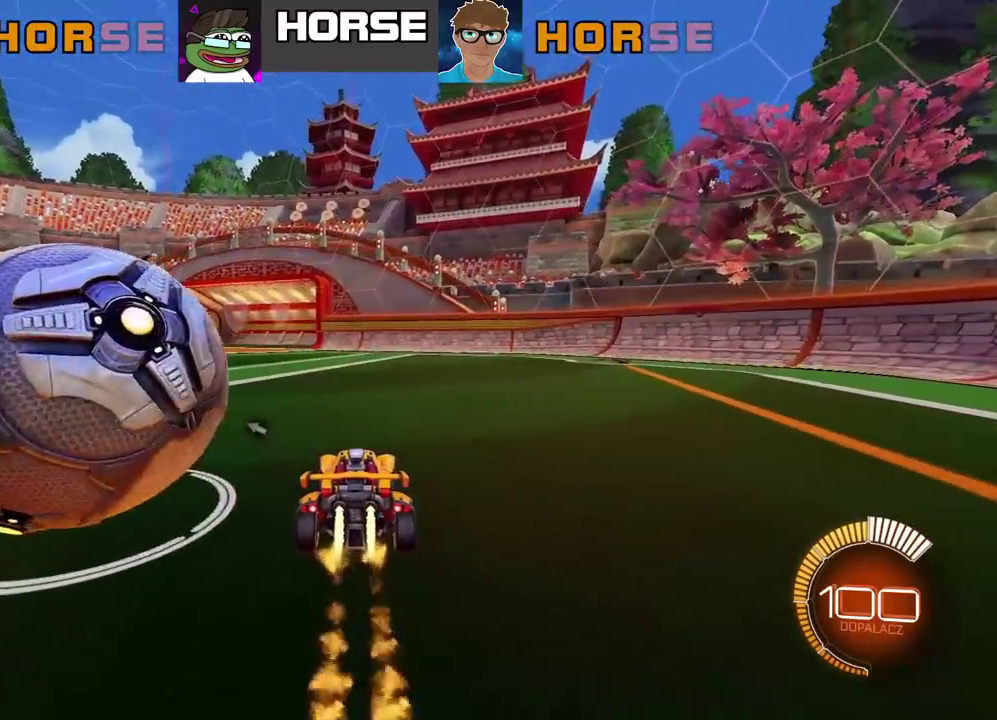
{"buttons": ["R2"], "left_stick": "right", "right_stick": "center", "events": [[183, "CIRCLE", "up"], [300, "TRIANGLE", "down"], [417, "TRIANGLE", "up"], [483, "left_stick", "right"]]}
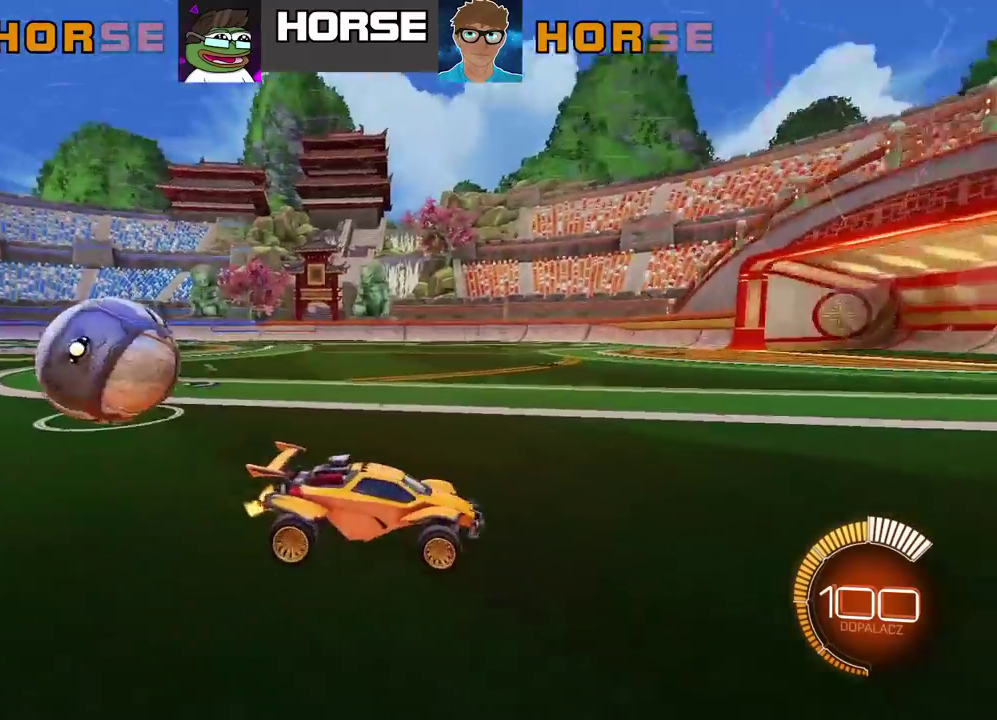
{"buttons": ["R2"], "left_stick": "center", "right_stick": "center", "events": [[133, "left_stick", "up-right"], [183, "left_stick", "center"], [350, "left_stick", "left"], [417, "left_stick", "center"]]}
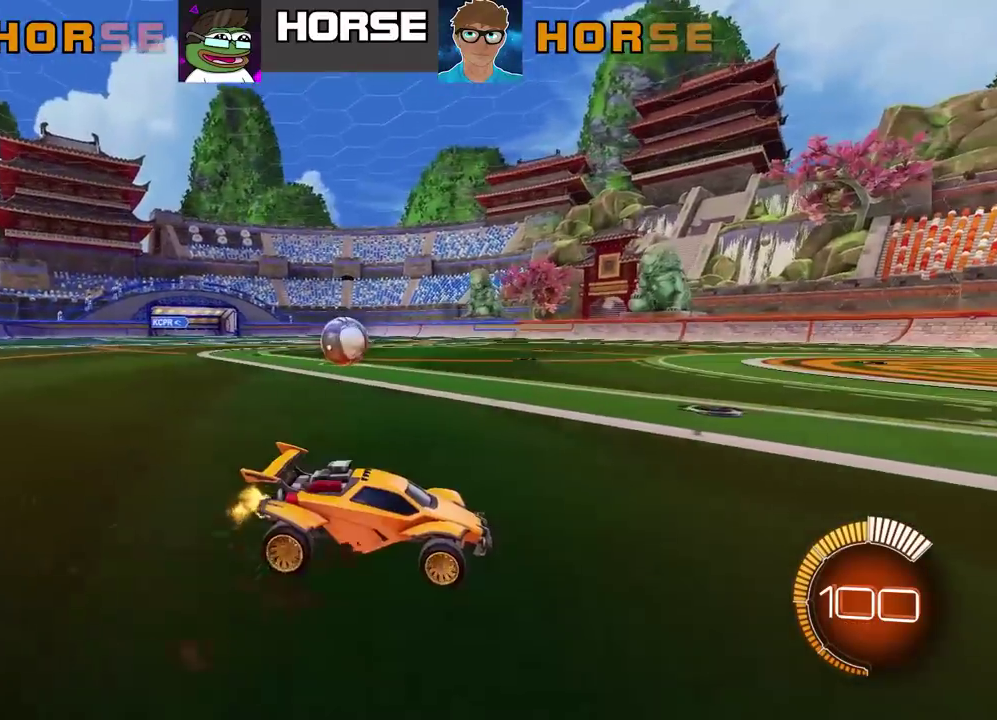
{"buttons": [], "left_stick": "left", "right_stick": "center", "events": [[283, "R2", "up"], [433, "left_stick", "left"]]}
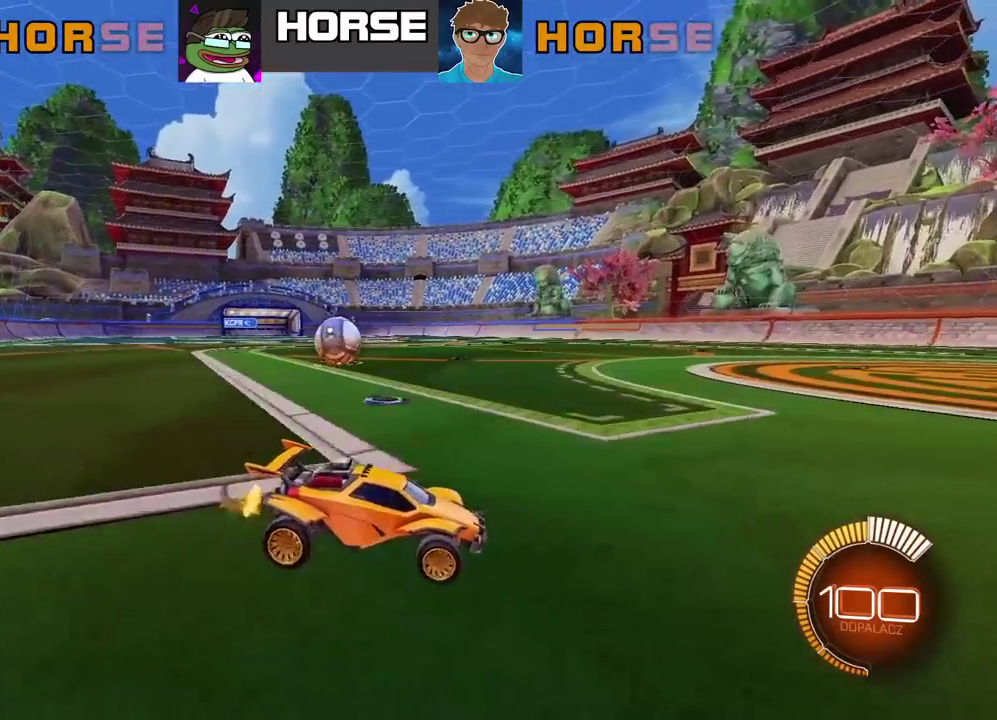
{"buttons": ["L2"], "left_stick": "left", "right_stick": "center", "events": [[117, "left_stick", "right"], [167, "L2", "down"], [200, "left_stick", "center"], [317, "left_stick", "left"]]}
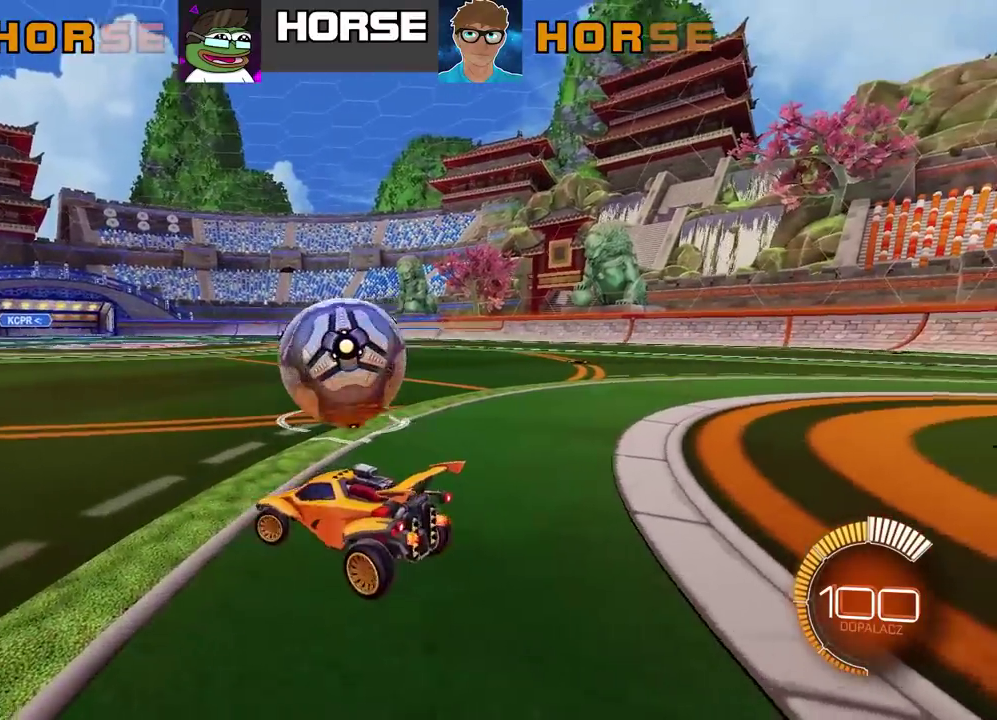
{"buttons": ["R2"], "left_stick": "left", "right_stick": "center", "events": [[233, "left_stick", "center"], [300, "R2", "down"], [450, "L2", "up"], [467, "left_stick", "left"]]}
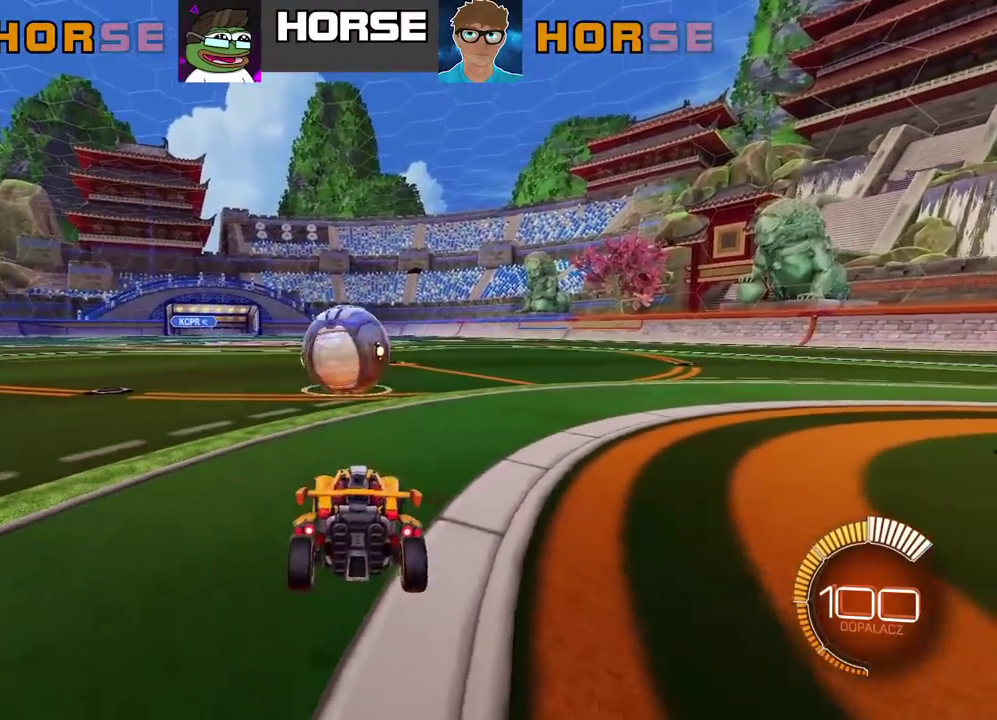
{"buttons": ["R2"], "left_stick": "left", "right_stick": "center", "events": [[17, "left_stick", "center"], [183, "left_stick", "left"]]}
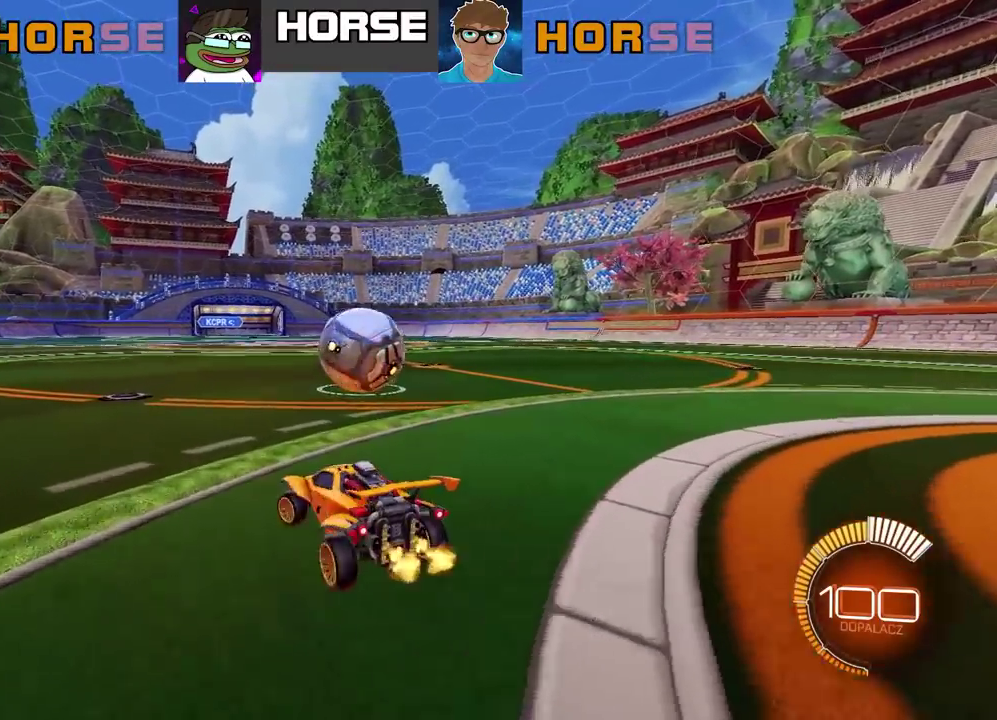
{"buttons": [], "left_stick": "right", "right_stick": "center", "events": [[267, "left_stick", "center"], [400, "left_stick", "right"], [450, "R2", "up"]]}
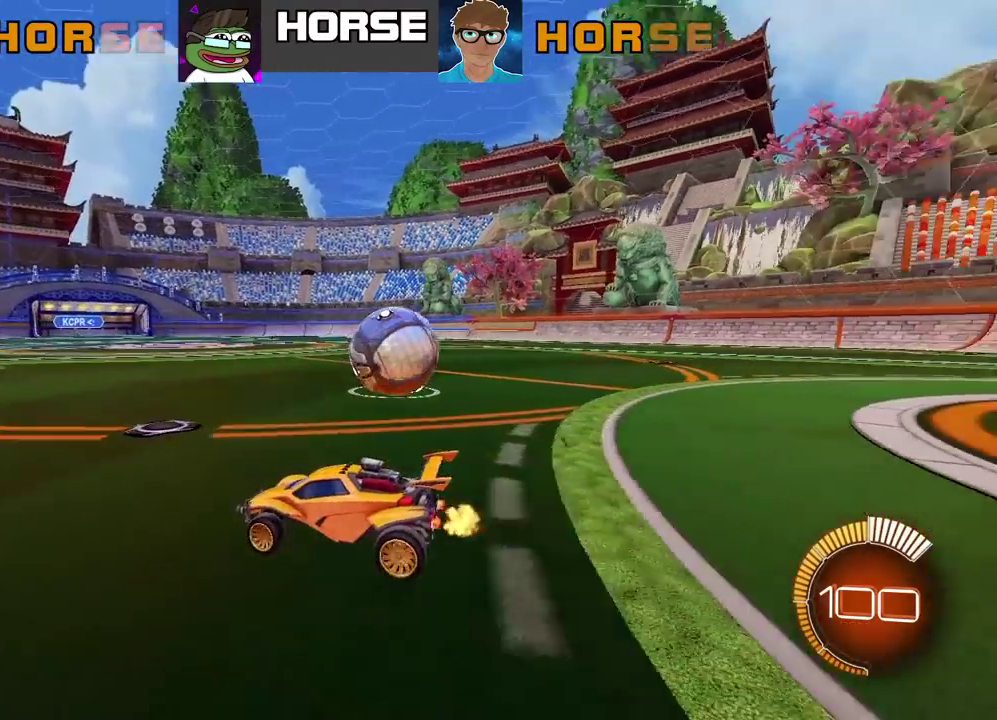
{"buttons": ["R2"], "left_stick": "center", "right_stick": "center", "events": [[217, "R2", "down"], [217, "left_stick", "center"], [350, "left_stick", "right"], [433, "left_stick", "center"]]}
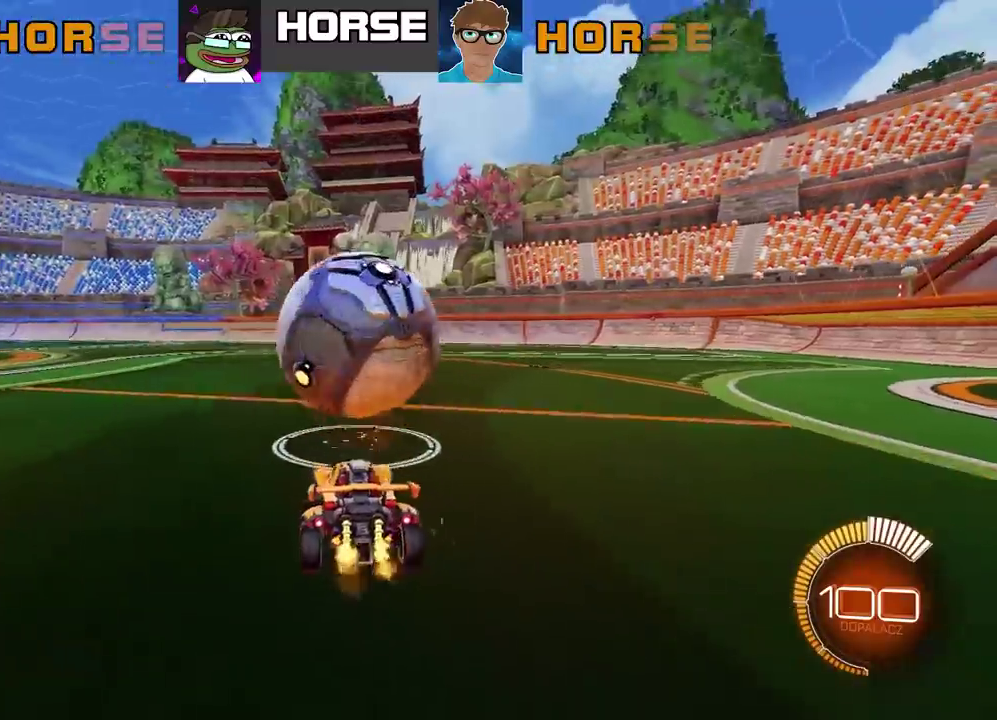
{"buttons": ["R2"], "left_stick": "center", "right_stick": "center", "events": [[167, "CIRCLE", "down"], [467, "CIRCLE", "up"]]}
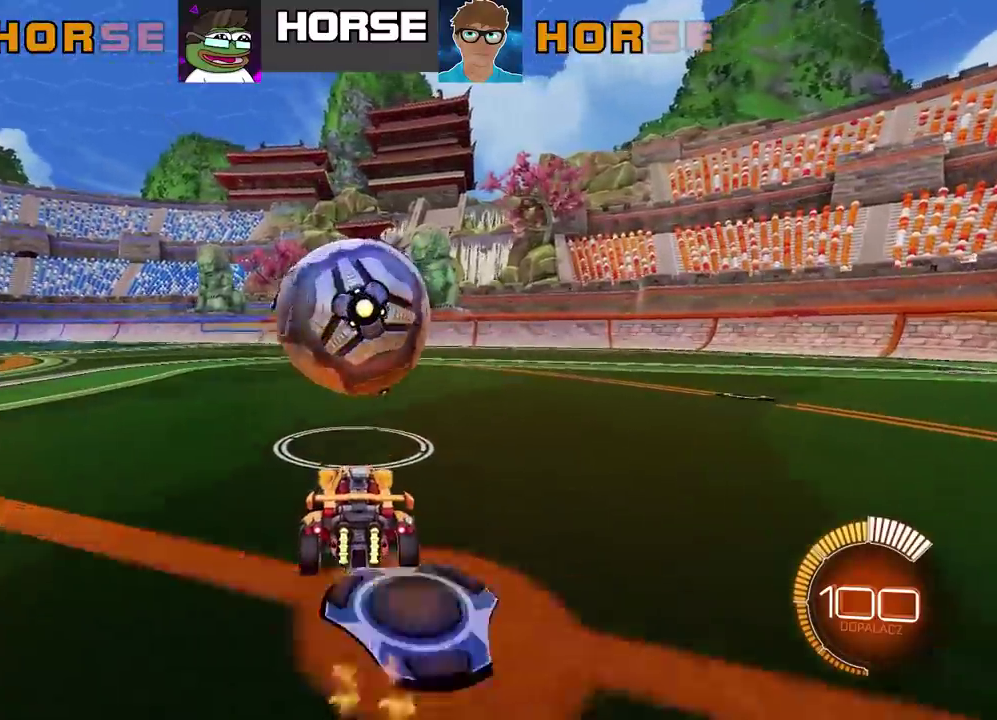
{"buttons": ["R2"], "left_stick": "center", "right_stick": "center", "events": [[317, "CIRCLE", "down"], [500, "CIRCLE", "up"]]}
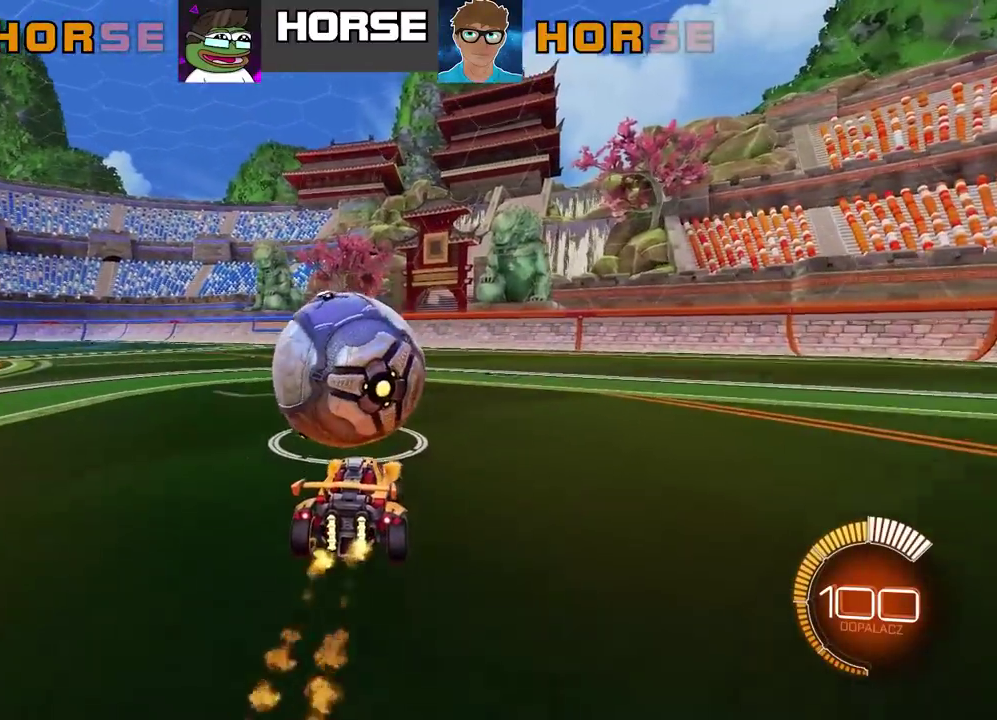
{"buttons": ["R2"], "left_stick": "center", "right_stick": "center", "events": [[250, "CIRCLE", "down"], [333, "left_stick", "right"], [367, "CIRCLE", "up"], [400, "left_stick", "center"]]}
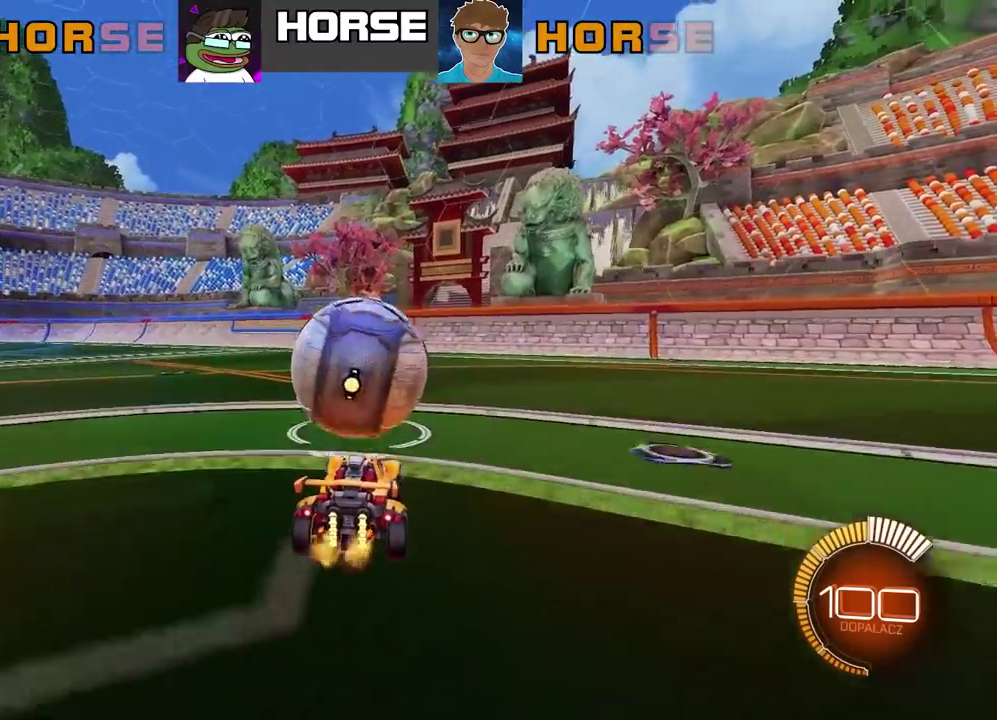
{"buttons": ["R2"], "left_stick": "center", "right_stick": "center", "events": [[200, "CIRCLE", "down"], [333, "CIRCLE", "up"]]}
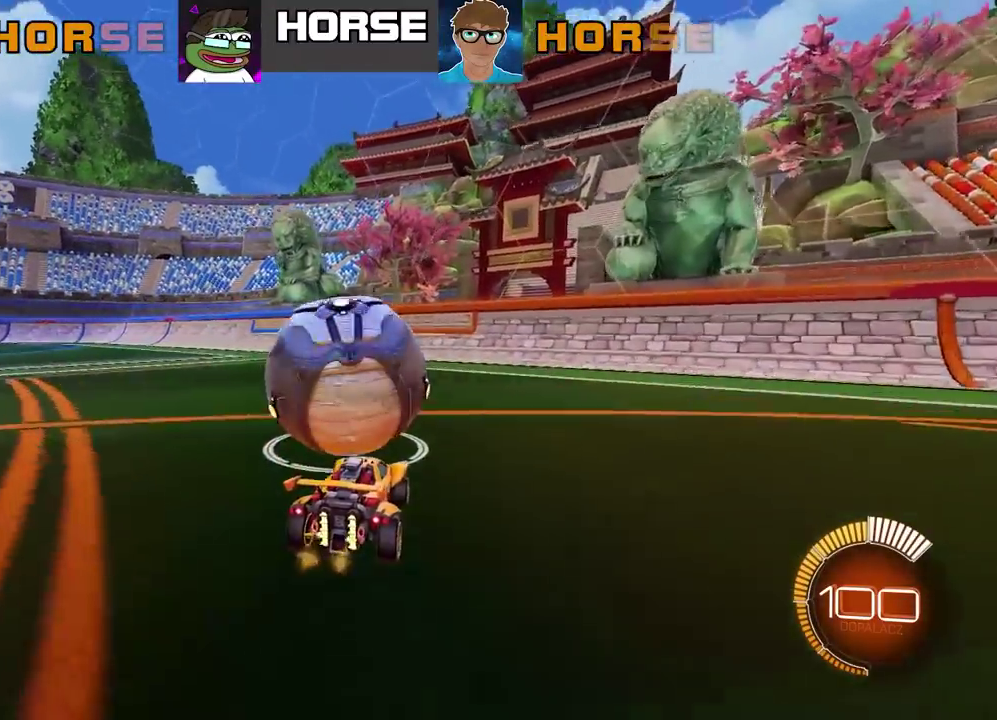
{"buttons": [], "left_stick": "center", "right_stick": "center", "events": [[17, "R2", "up"]]}
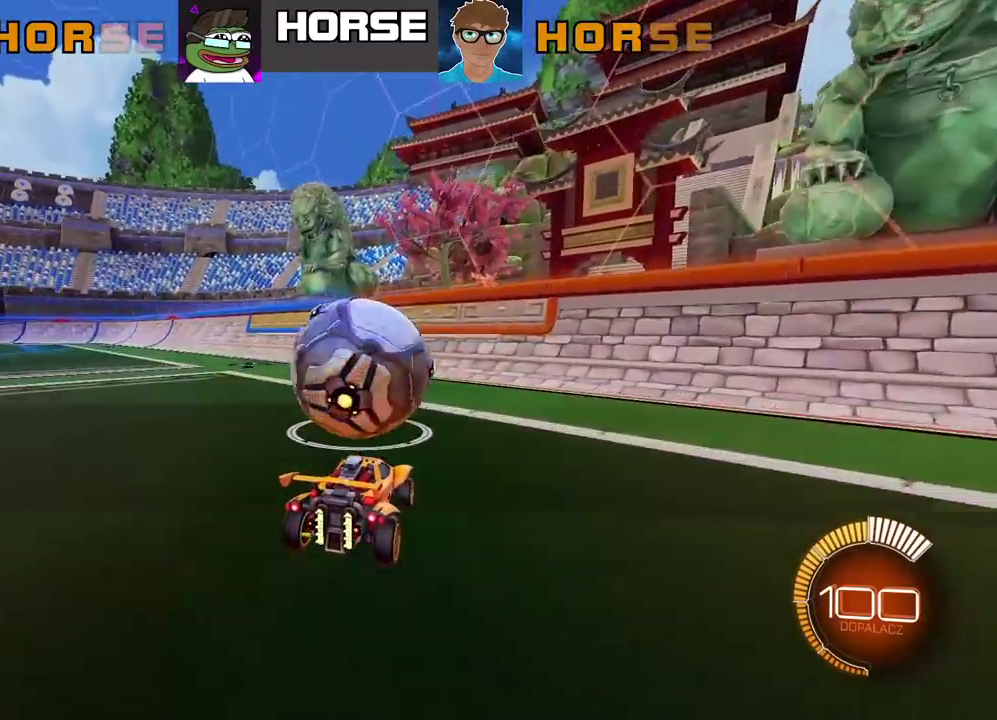
{"buttons": ["R2"], "left_stick": "center", "right_stick": "center", "events": [[67, "R2", "down"]]}
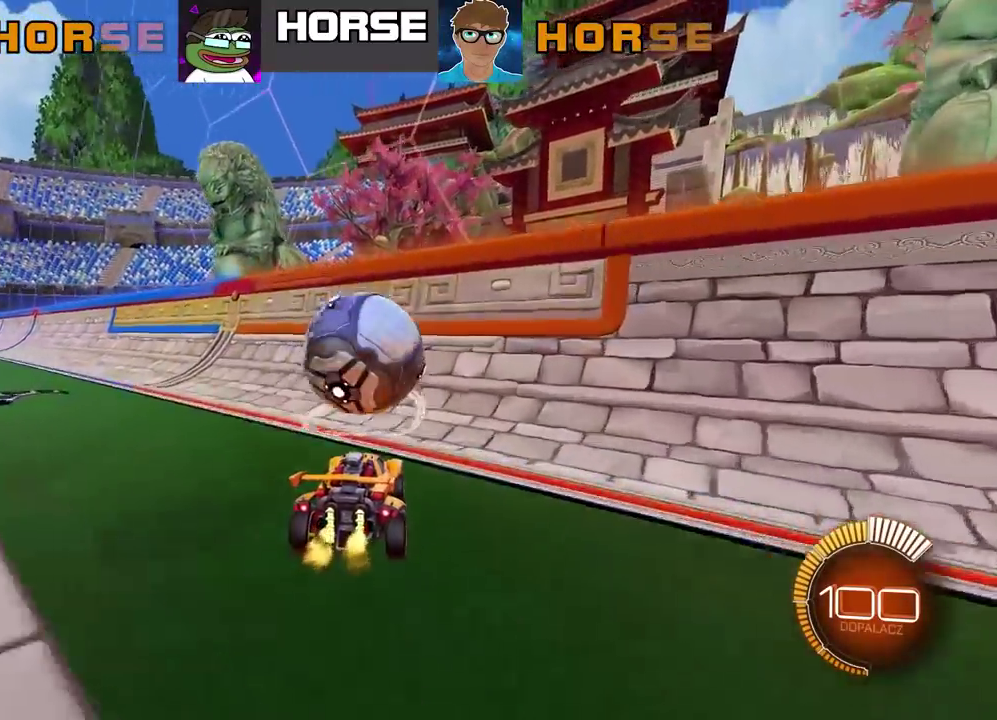
{"buttons": ["CIRCLE", "R2"], "left_stick": "right", "right_stick": "center", "events": [[150, "CIRCLE", "down"], [467, "left_stick", "right"]]}
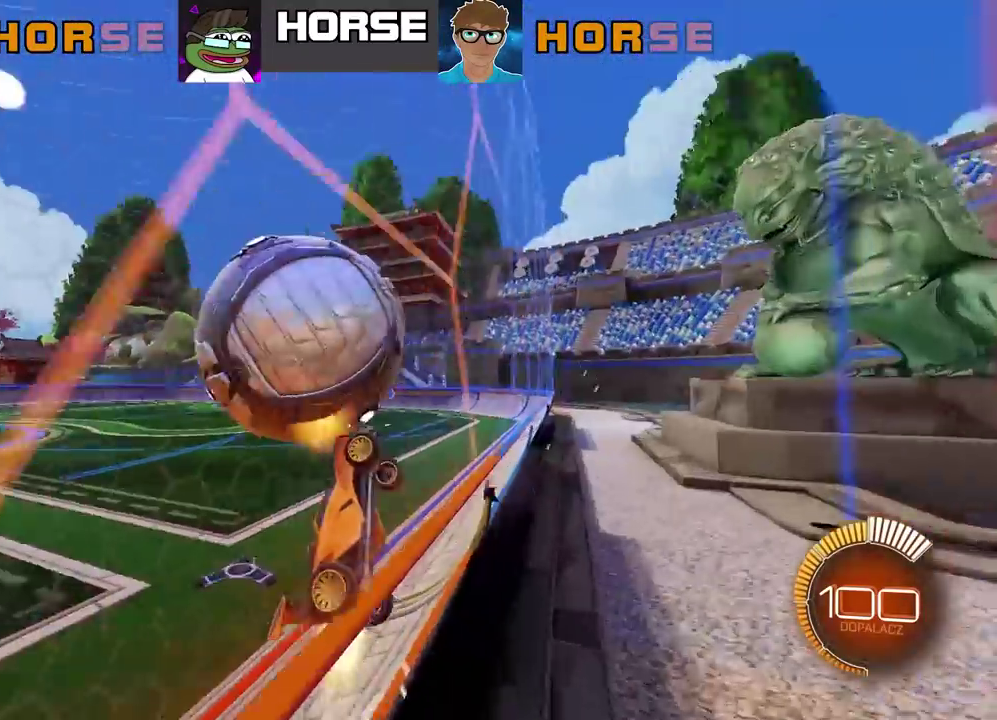
{"buttons": ["CROSS", "CIRCLE", "L2", "R2"], "left_stick": "up", "right_stick": "center", "events": [[100, "CROSS", "down"], [117, "L2", "down"], [133, "left_stick", "left"], [283, "left_stick", "down-right"], [367, "left_stick", "up-left"], [450, "left_stick", "up"]]}
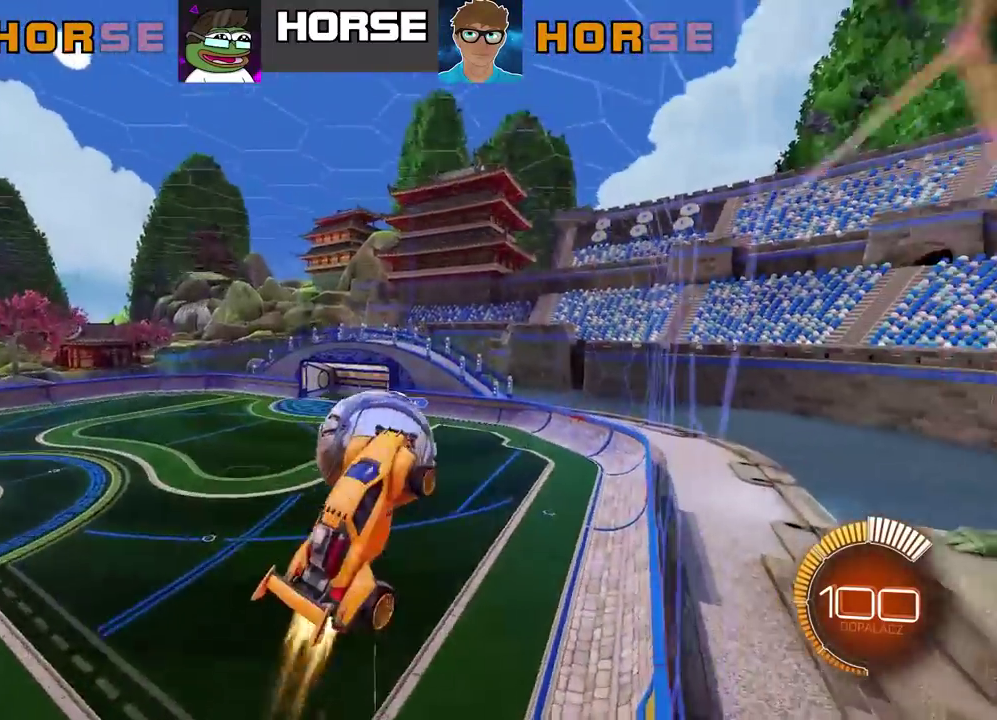
{"buttons": ["CIRCLE", "R2"], "left_stick": "center", "right_stick": "center", "events": [[17, "left_stick", "up-right"], [133, "left_stick", "right"], [217, "CROSS", "up"], [267, "CIRCLE", "up"], [367, "left_stick", "center"], [433, "CIRCLE", "down"], [450, "L2", "up"]]}
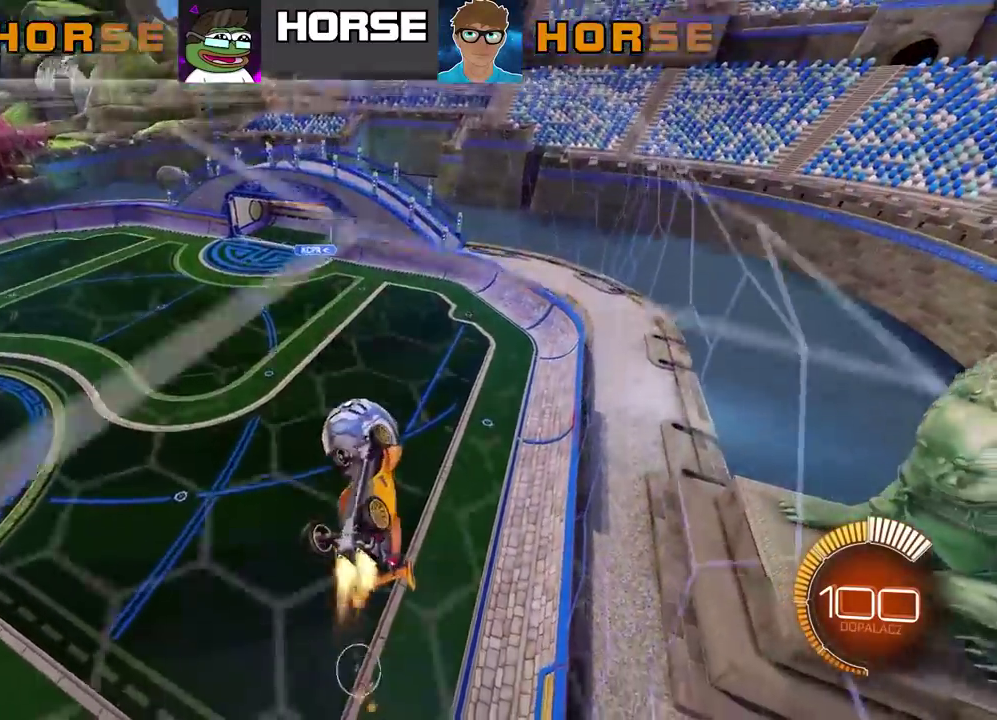
{"buttons": [], "left_stick": "center", "right_stick": "center", "events": [[50, "CIRCLE", "up"], [400, "R2", "up"]]}
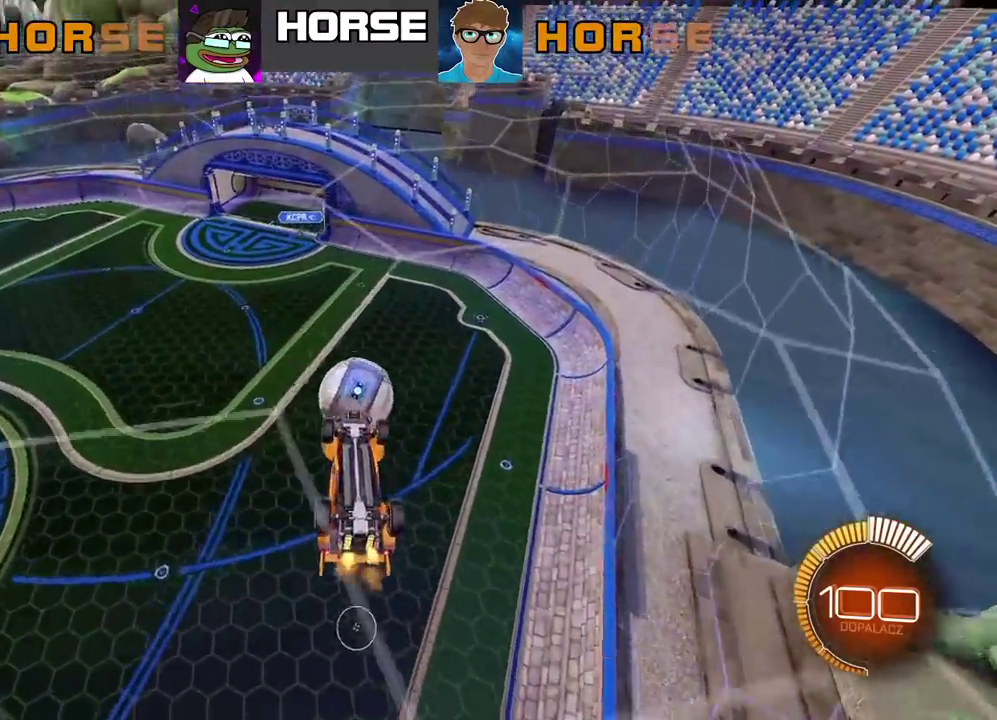
{"buttons": ["R2"], "left_stick": "down", "right_stick": "center", "events": [[67, "L2", "down"], [67, "left_stick", "up"], [133, "left_stick", "center"], [183, "R2", "down"], [217, "CIRCLE", "down"], [400, "left_stick", "down"], [433, "CIRCLE", "up"], [433, "L2", "up"]]}
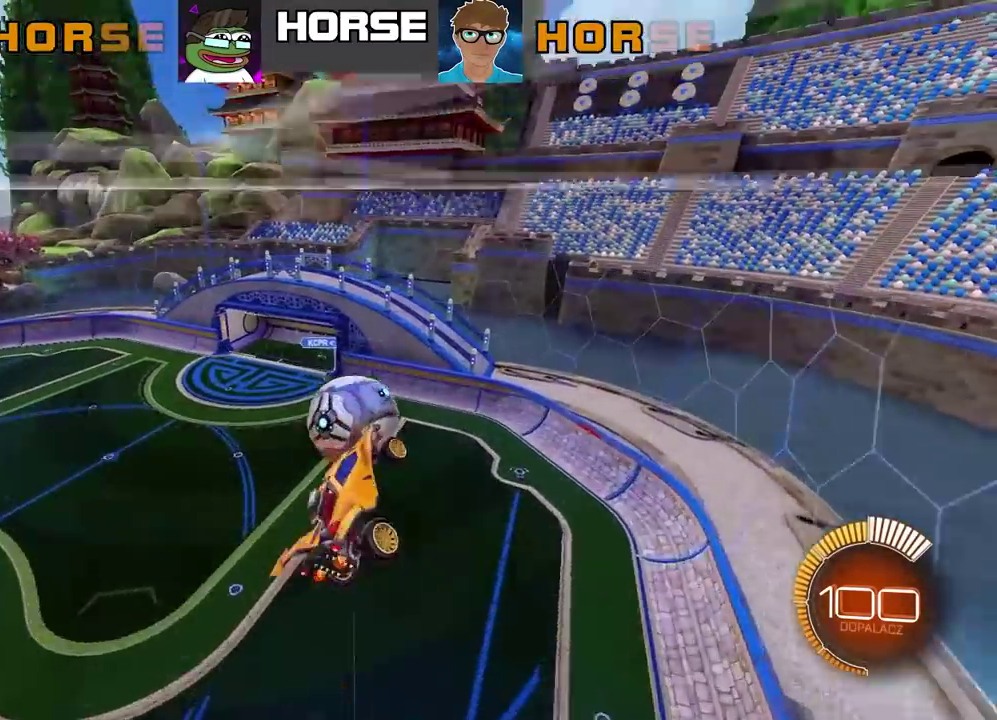
{"buttons": ["R2"], "left_stick": "center", "right_stick": "center", "events": [[17, "left_stick", "center"], [267, "CIRCLE", "down"], [350, "CIRCLE", "up"], [433, "CIRCLE", "down"], [500, "CIRCLE", "up"]]}
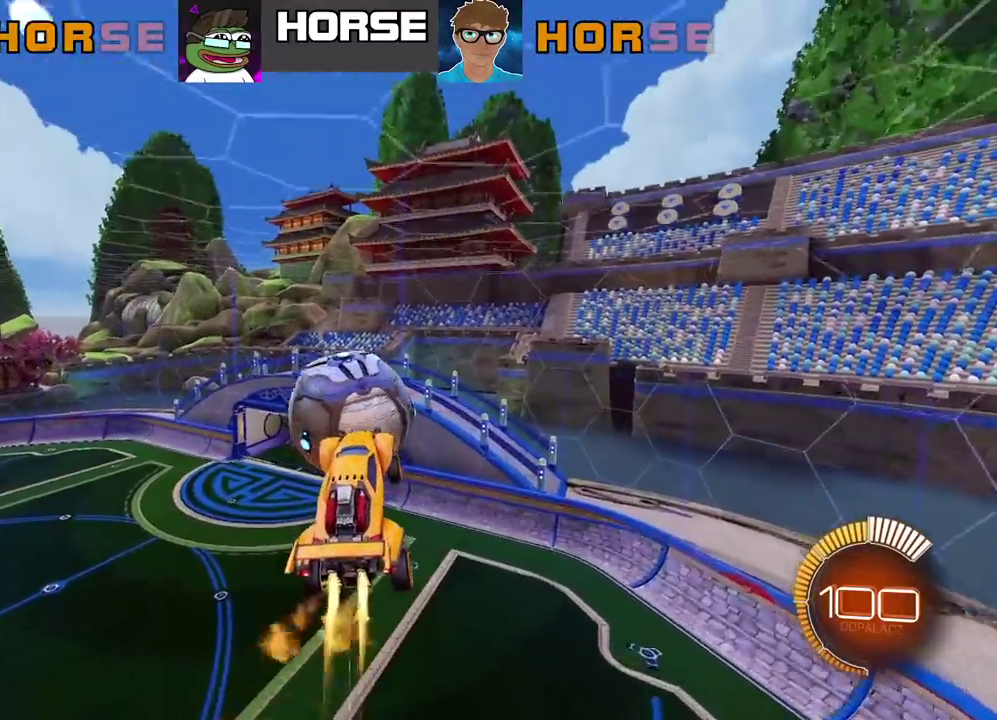
{"buttons": ["CIRCLE", "L2", "R2"], "left_stick": "up-right", "right_stick": "center", "events": [[83, "CIRCLE", "down"], [117, "left_stick", "left"], [150, "CIRCLE", "up"], [200, "left_stick", "center"], [233, "CIRCLE", "down"], [267, "TRIANGLE", "down"], [350, "TRIANGLE", "up"], [367, "CIRCLE", "up"], [417, "L2", "down"], [417, "left_stick", "up"], [450, "CIRCLE", "down"], [500, "left_stick", "up-right"]]}